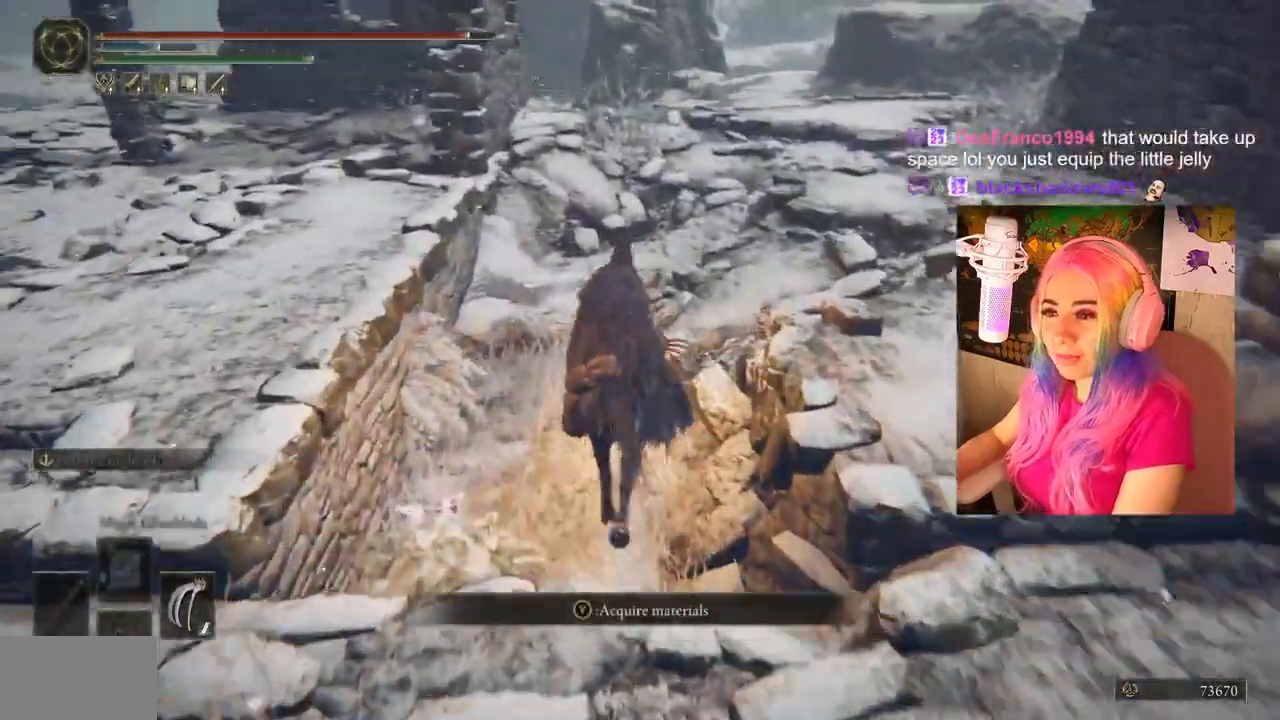
Gameplay with a controller (PlayStation layout); each line is a JSON object with the inputs held at the frame after it. "events" lists button and stick changes between this image and that frame as [ms after this image, input, new state], when the widget could be followed in between.
{"buttons": [], "left_stick": "up-left", "right_stick": "center", "events": [[17, "right_stick", "down-left"], [183, "right_stick", "left"], [417, "right_stick", "center"], [467, "left_stick", "up-left"]]}
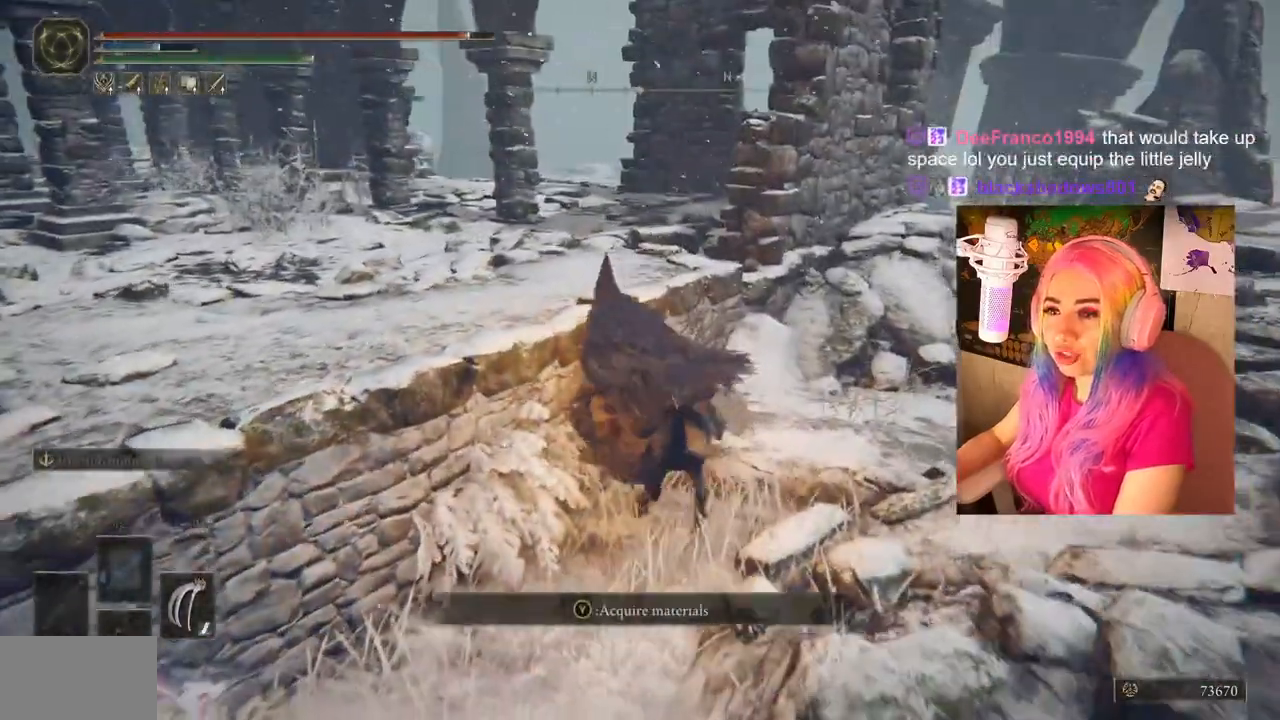
{"buttons": [], "left_stick": "up-left", "right_stick": "down-left", "events": [[17, "CROSS", "down"], [100, "CROSS", "up"], [283, "right_stick", "left"], [500, "right_stick", "down-left"]]}
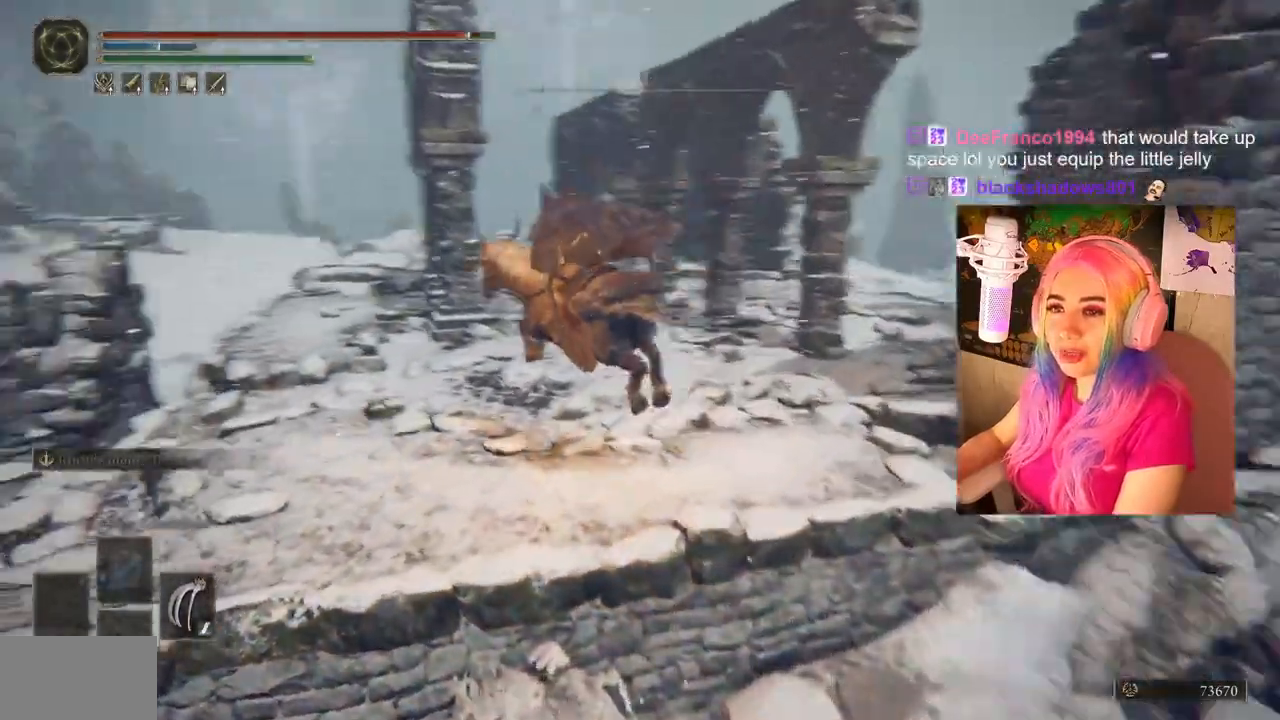
{"buttons": [], "left_stick": "up", "right_stick": "down-left", "events": [[17, "left_stick", "up"], [133, "right_stick", "center"], [350, "right_stick", "down-left"]]}
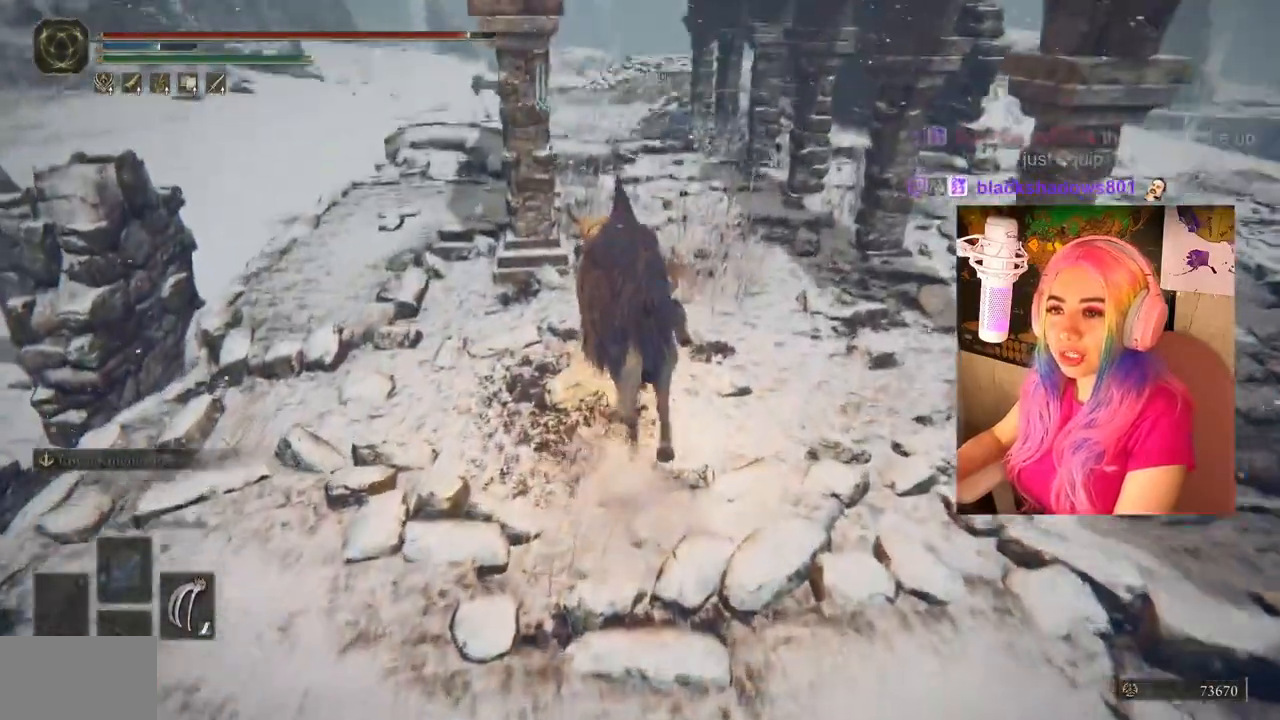
{"buttons": [], "left_stick": "up", "right_stick": "down-right", "events": [[433, "right_stick", "down-right"]]}
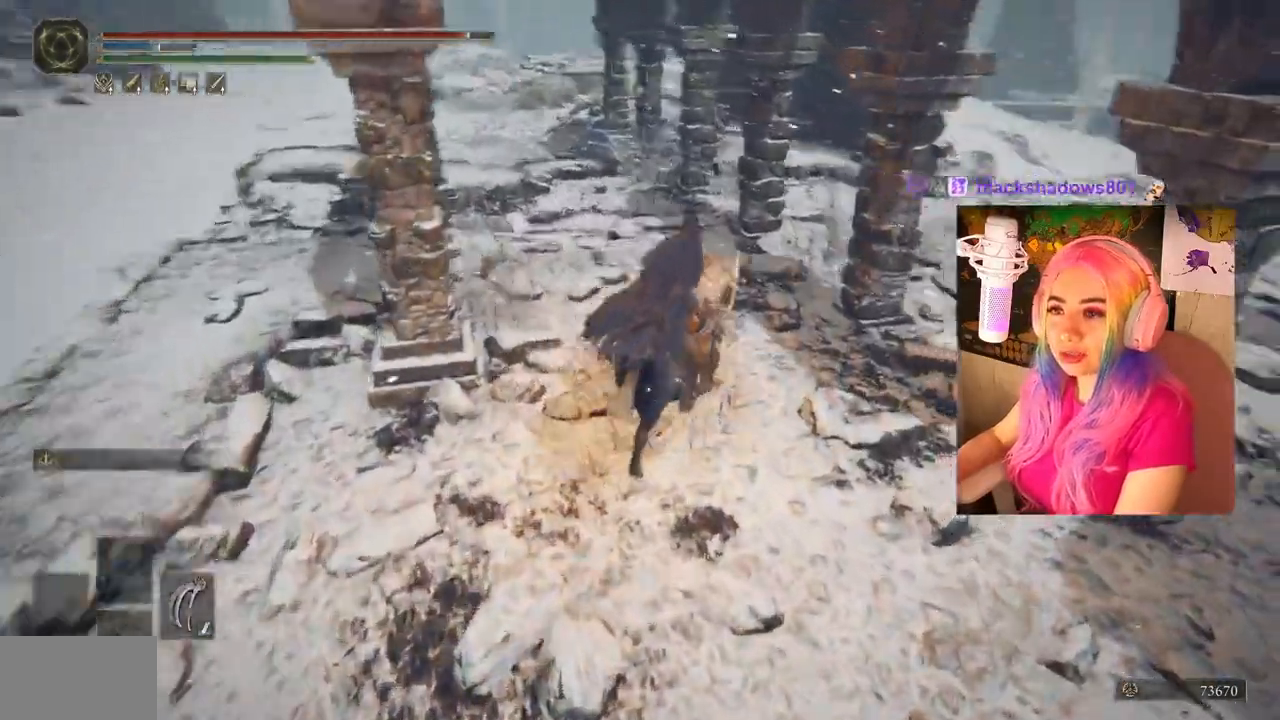
{"buttons": [], "left_stick": "up", "right_stick": "right", "events": [[200, "right_stick", "center"], [433, "right_stick", "right"]]}
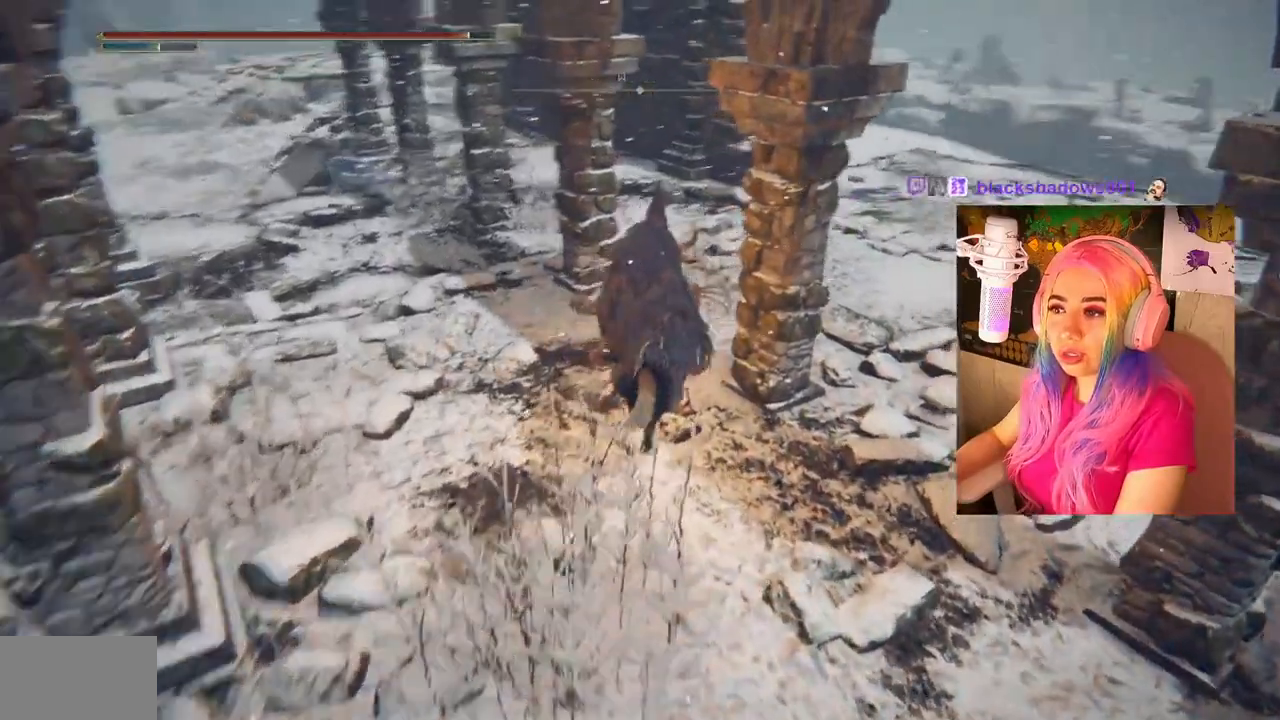
{"buttons": [], "left_stick": "up", "right_stick": "center", "events": [[267, "right_stick", "down-right"], [383, "right_stick", "center"]]}
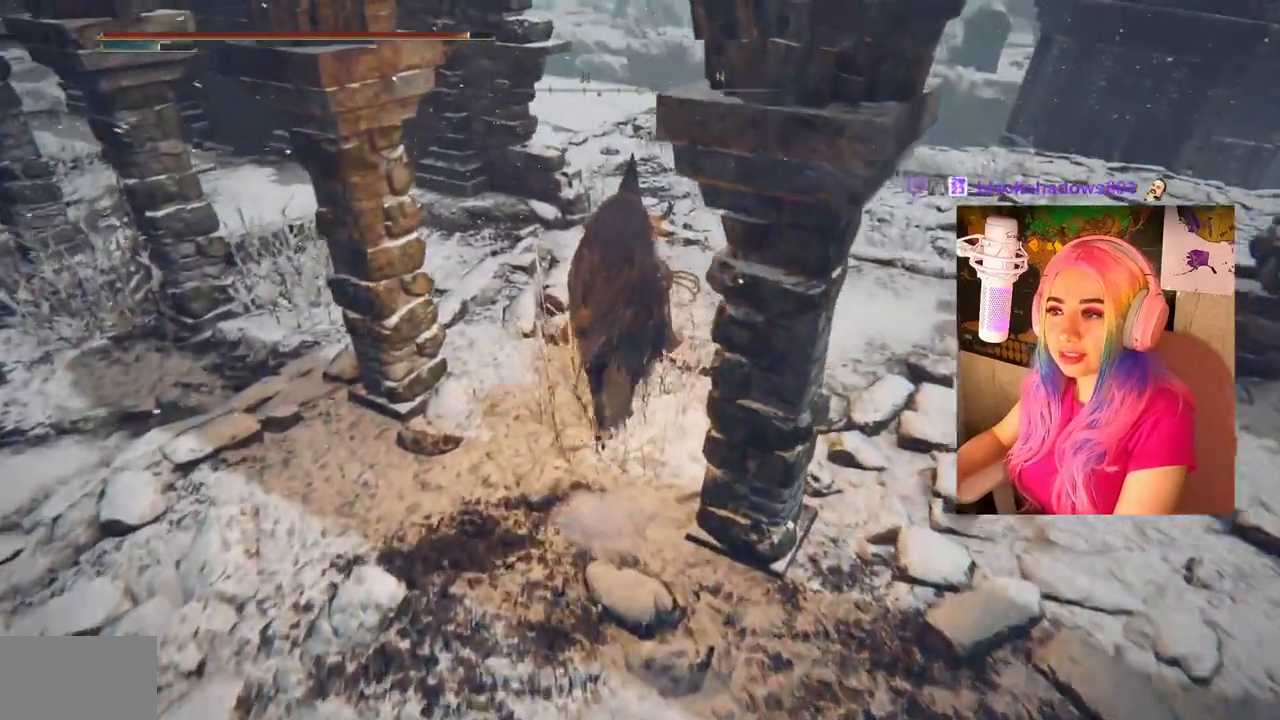
{"buttons": [], "left_stick": "up", "right_stick": "center", "events": [[100, "right_stick", "down-right"], [450, "right_stick", "center"]]}
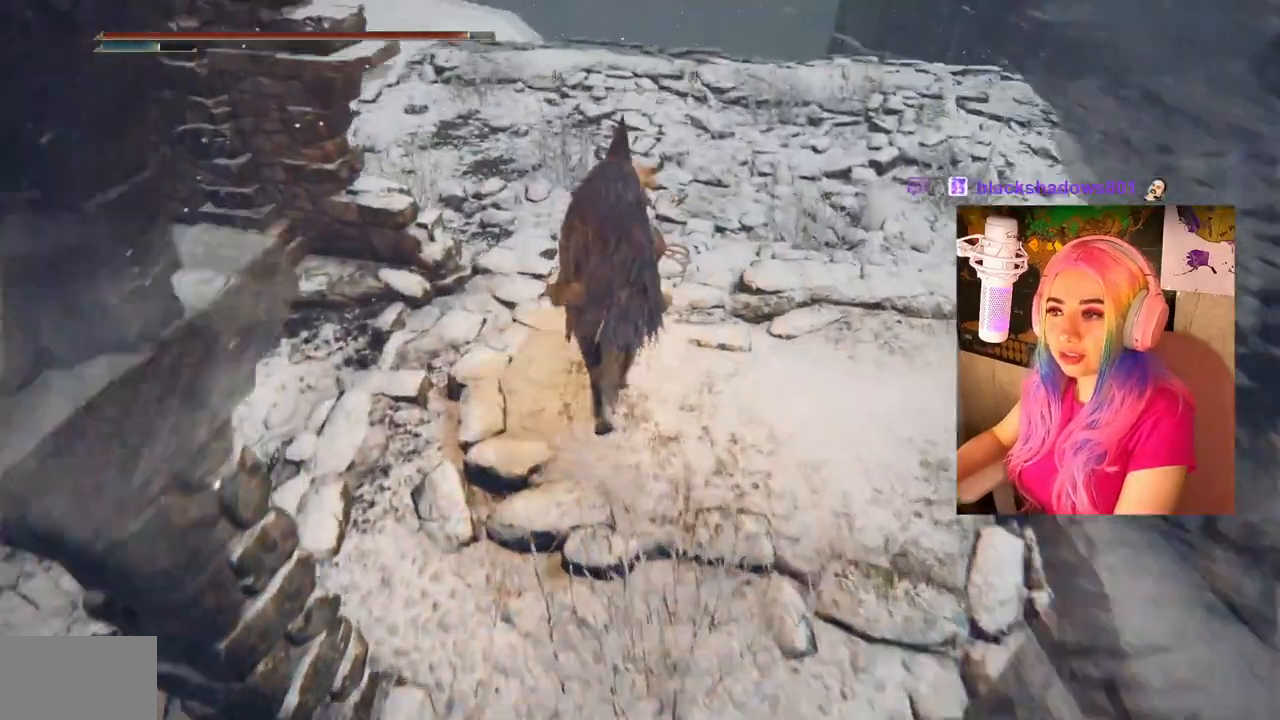
{"buttons": [], "left_stick": "up", "right_stick": "right", "events": [[217, "right_stick", "right"]]}
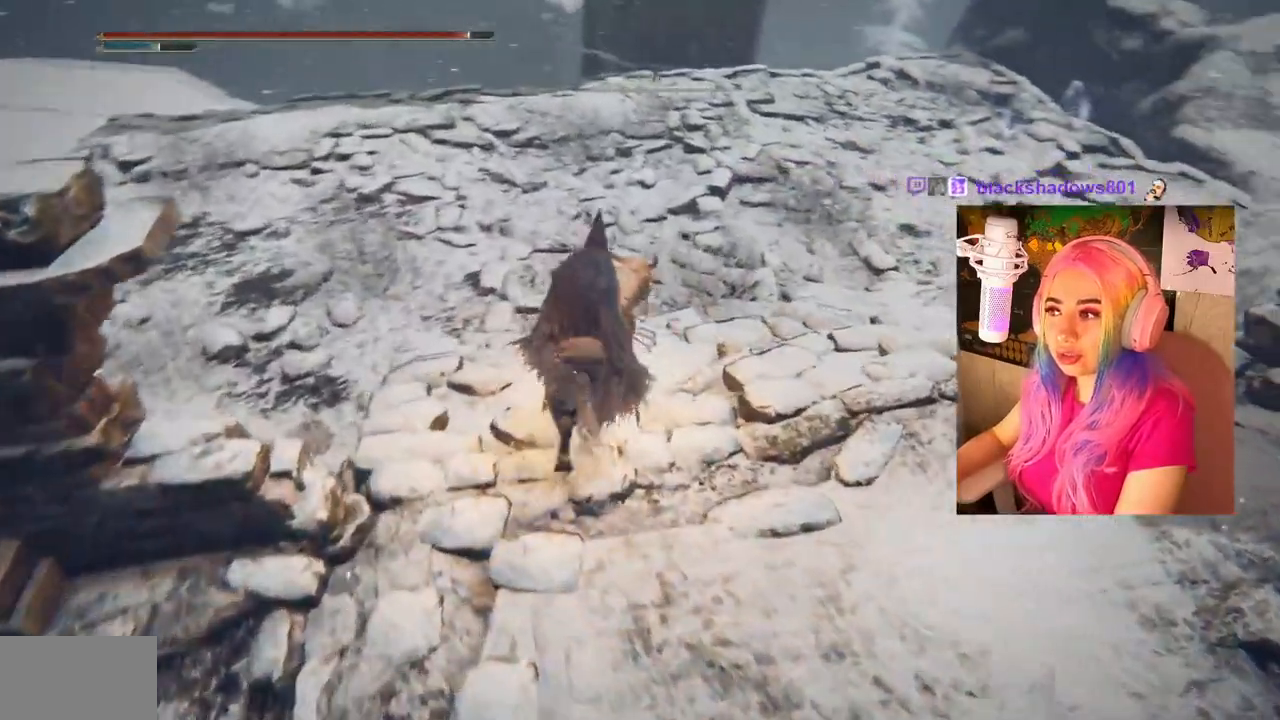
{"buttons": ["SELECT"], "left_stick": "center", "right_stick": "center", "events": [[183, "left_stick", "center"], [200, "right_stick", "center"], [417, "SELECT", "down"]]}
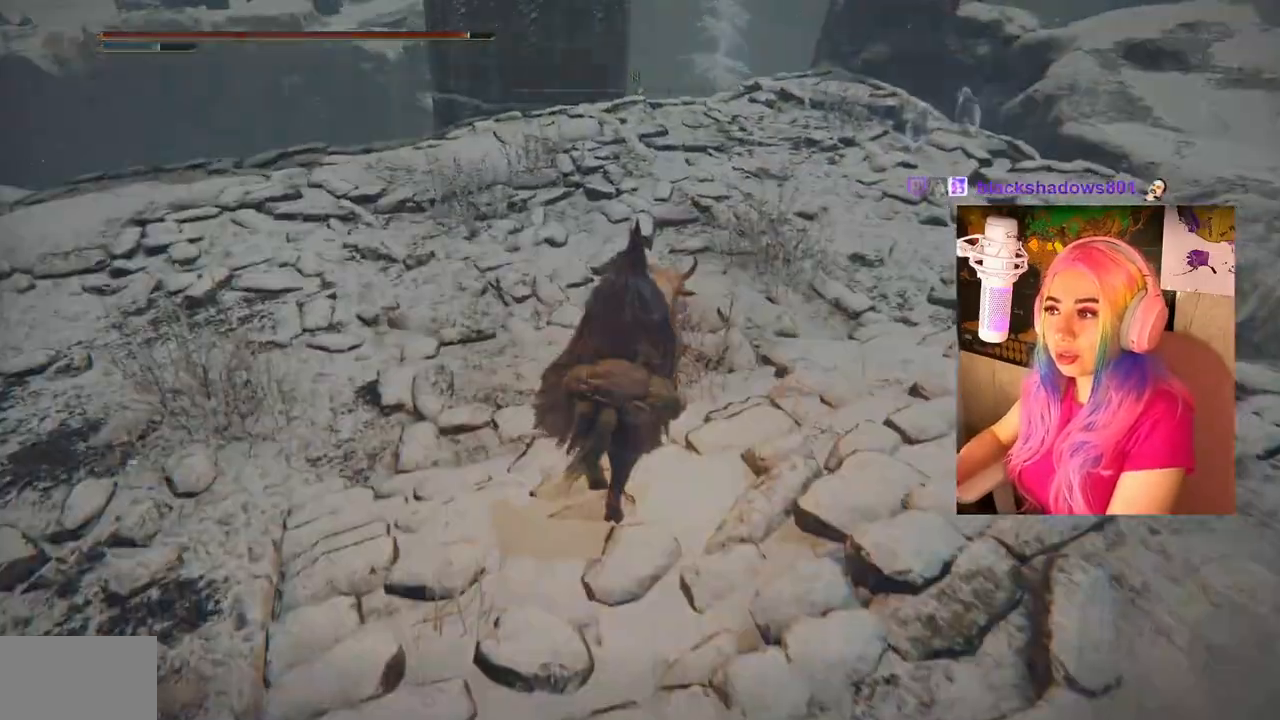
{"buttons": [], "left_stick": "center", "right_stick": "center", "events": [[67, "SELECT", "up"]]}
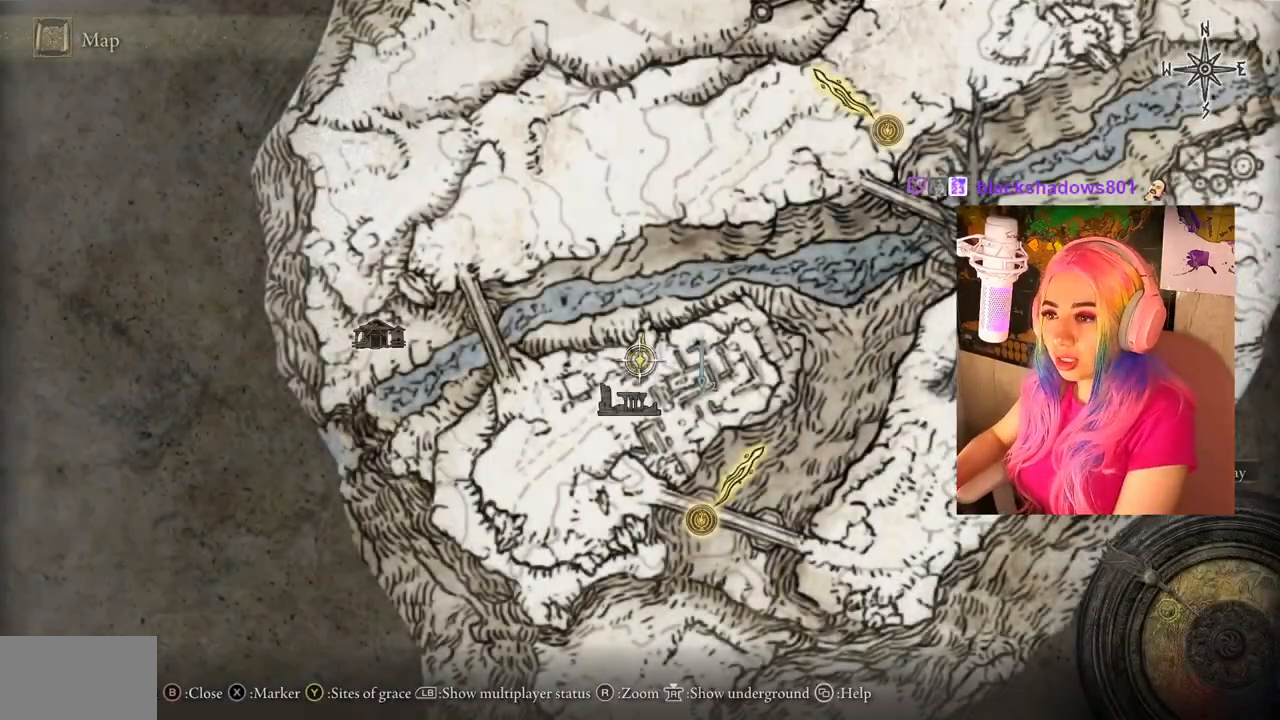
{"buttons": [], "left_stick": "up-right", "right_stick": "center", "events": [[100, "left_stick", "down"], [283, "left_stick", "down-right"], [467, "left_stick", "up-right"]]}
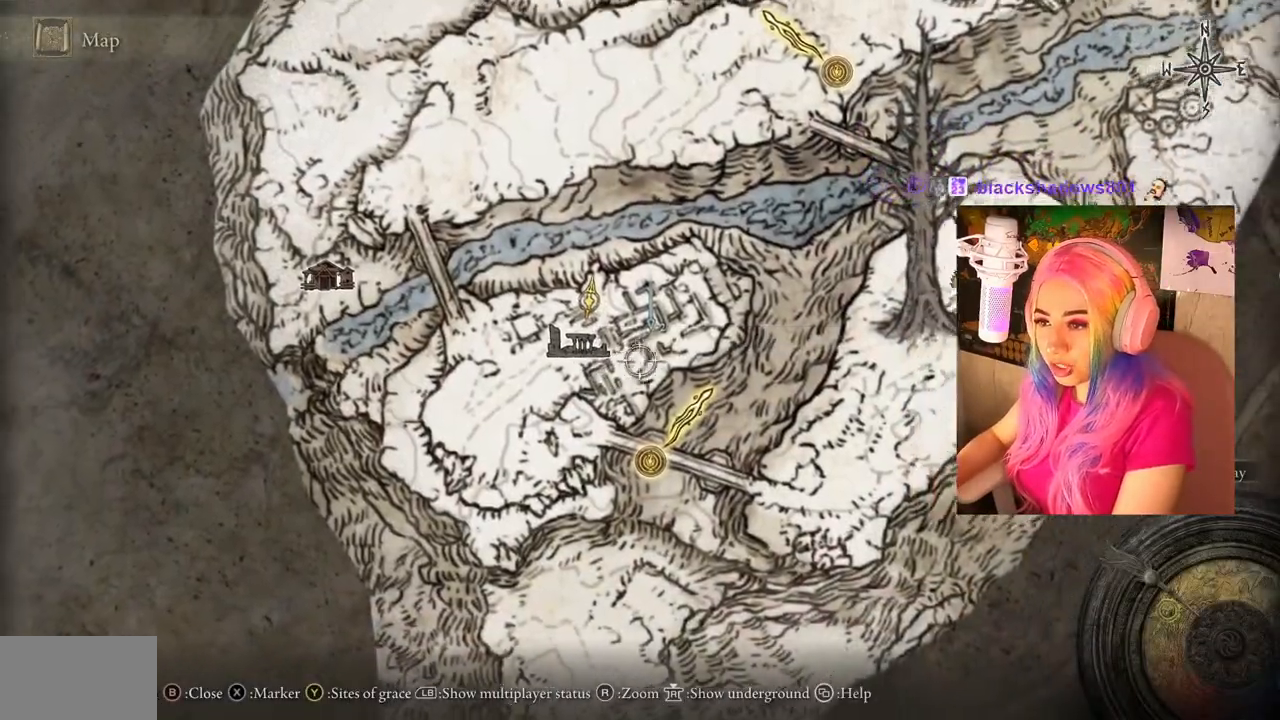
{"buttons": [], "left_stick": "center", "right_stick": "center", "events": [[83, "left_stick", "left"], [267, "left_stick", "down"], [333, "left_stick", "down-right"], [467, "left_stick", "center"]]}
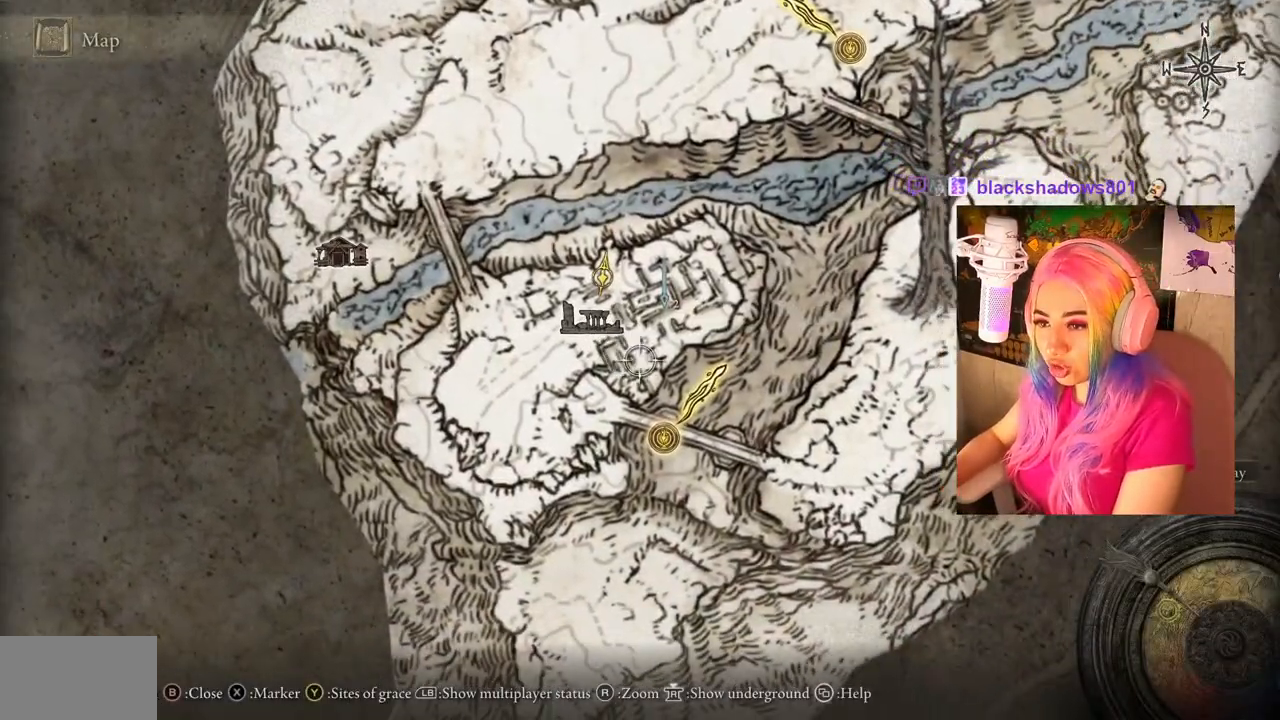
{"buttons": [], "left_stick": "right", "right_stick": "center", "events": [[367, "left_stick", "right"]]}
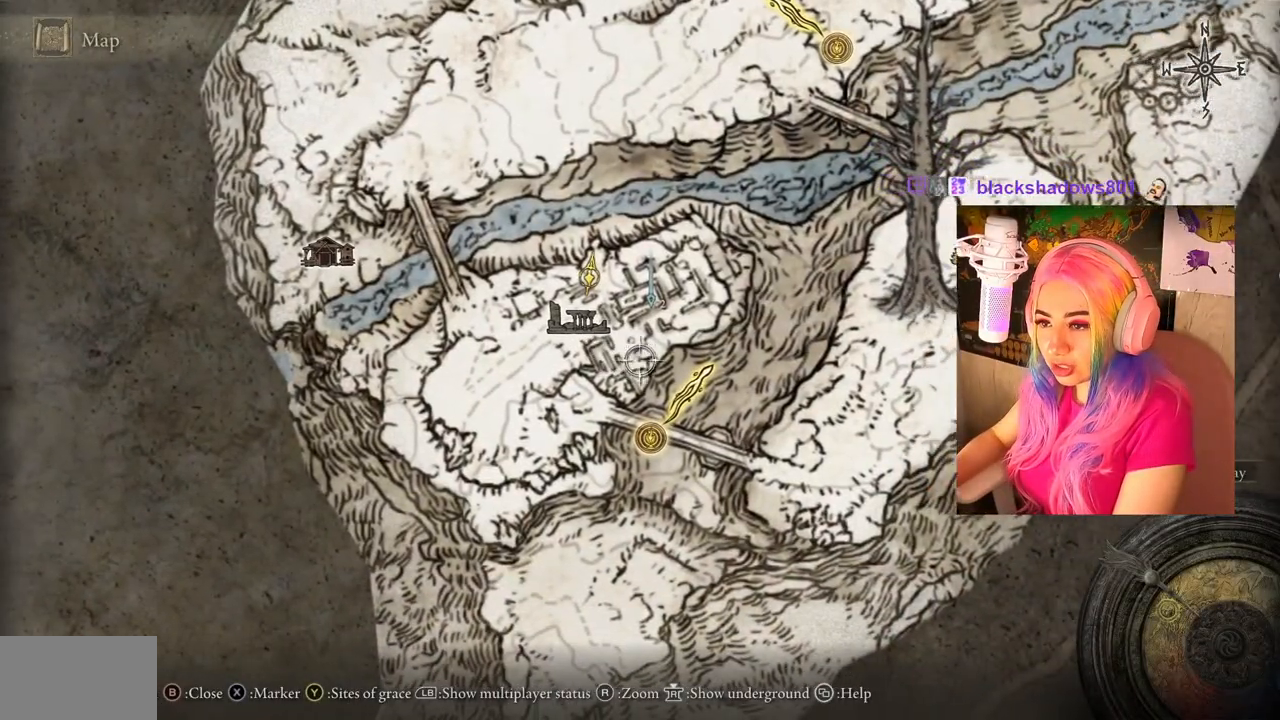
{"buttons": [], "left_stick": "center", "right_stick": "center", "events": [[50, "left_stick", "center"], [183, "left_stick", "down-right"], [317, "left_stick", "down-left"], [483, "left_stick", "center"]]}
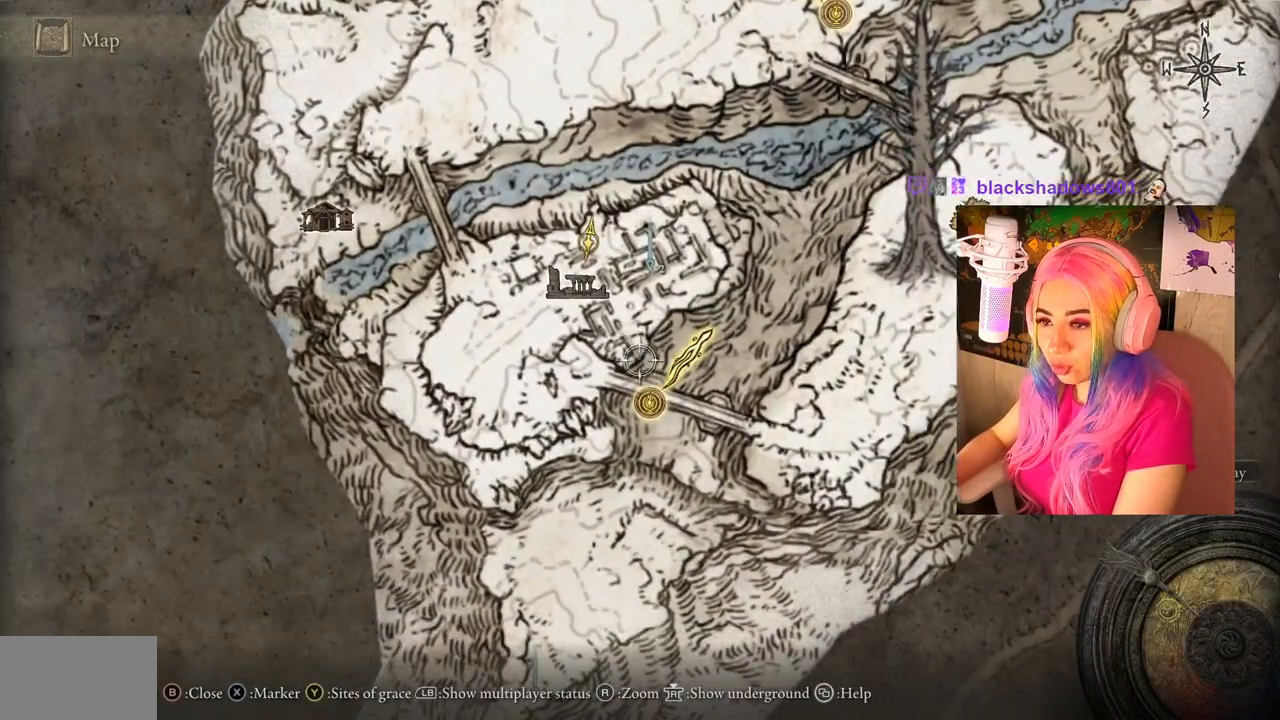
{"buttons": [], "left_stick": "left", "right_stick": "center", "events": [[367, "left_stick", "left"]]}
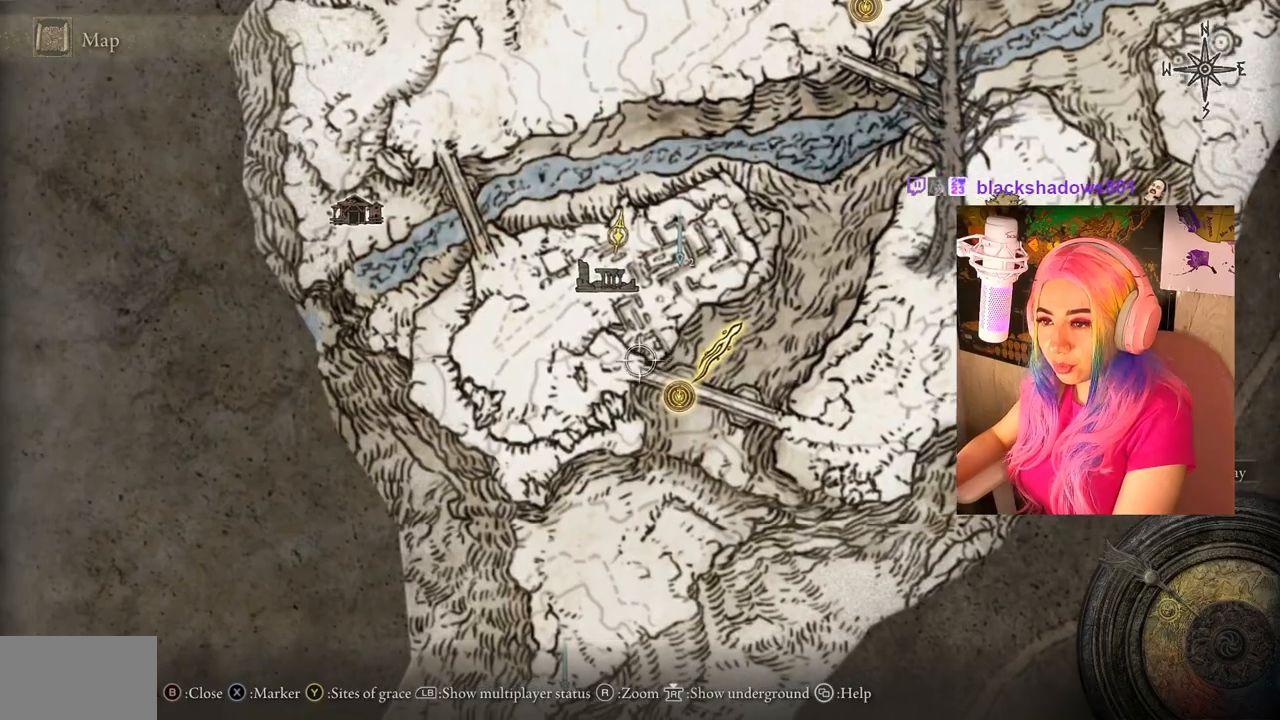
{"buttons": [], "left_stick": "up-right", "right_stick": "center", "events": [[17, "left_stick", "center"], [117, "left_stick", "up-right"]]}
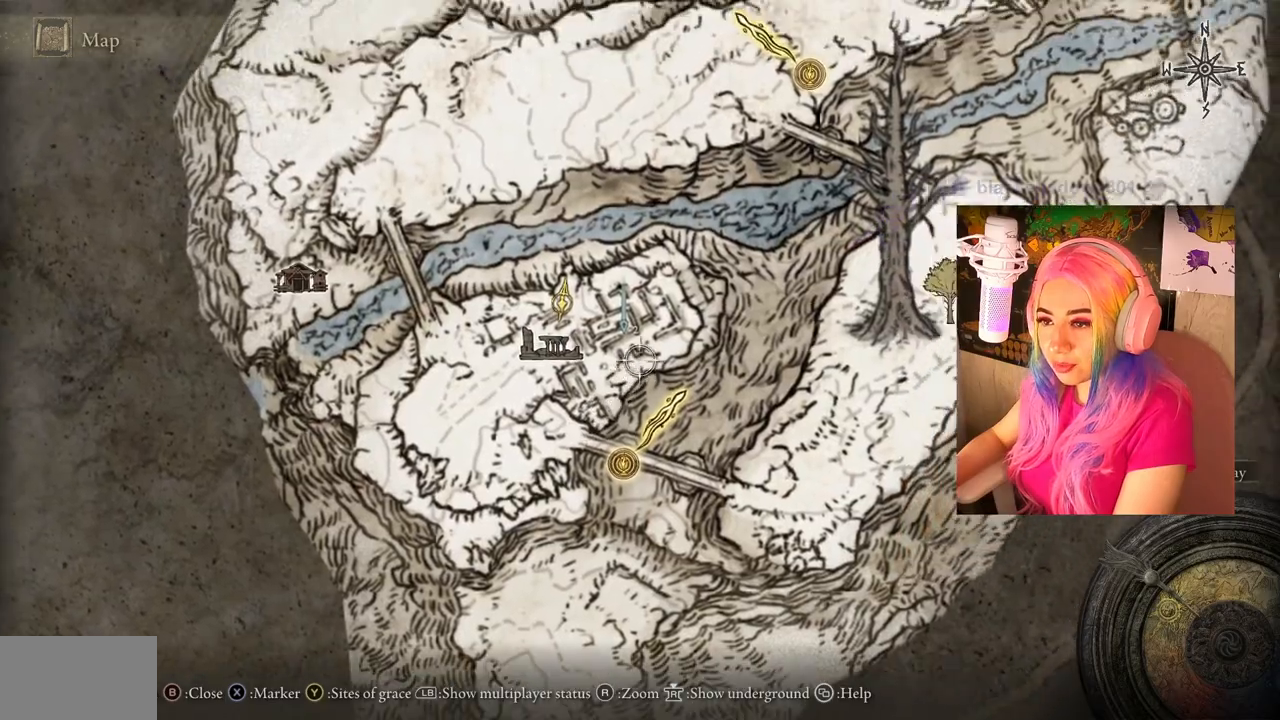
{"buttons": [], "left_stick": "center", "right_stick": "center", "events": [[150, "left_stick", "center"]]}
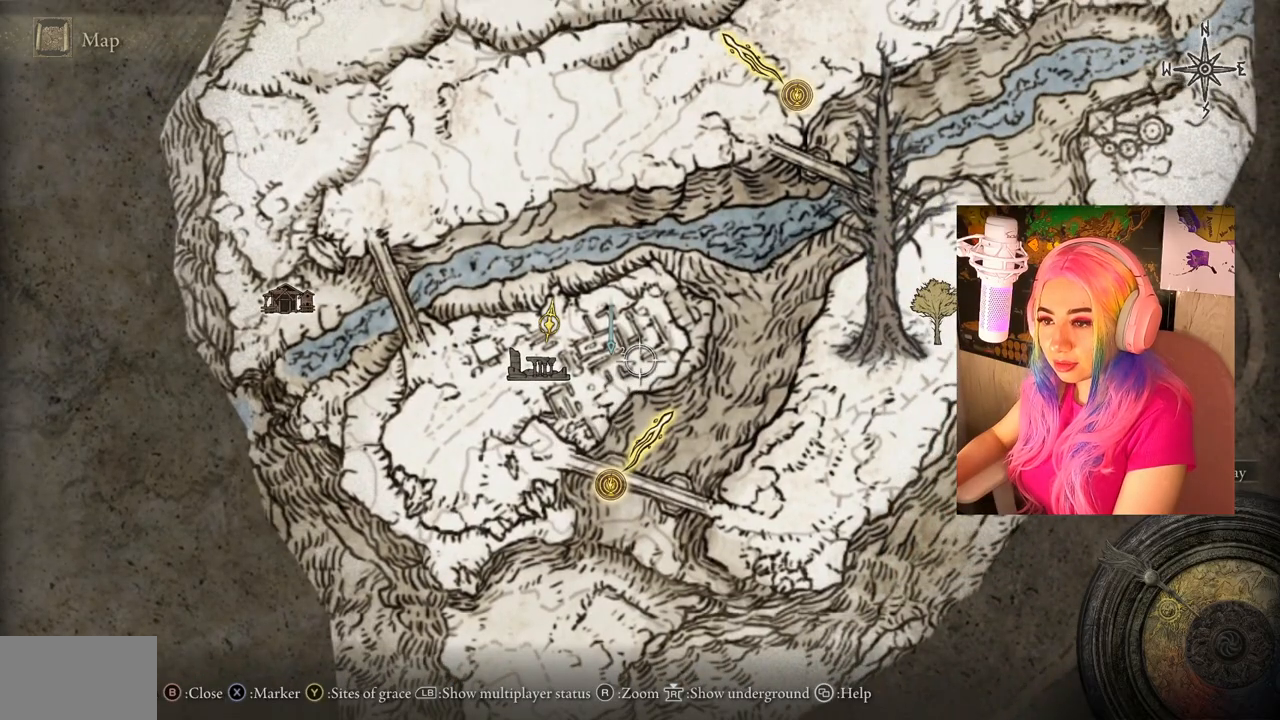
{"buttons": [], "left_stick": "center", "right_stick": "center", "events": [[233, "CIRCLE", "down"], [317, "CIRCLE", "up"]]}
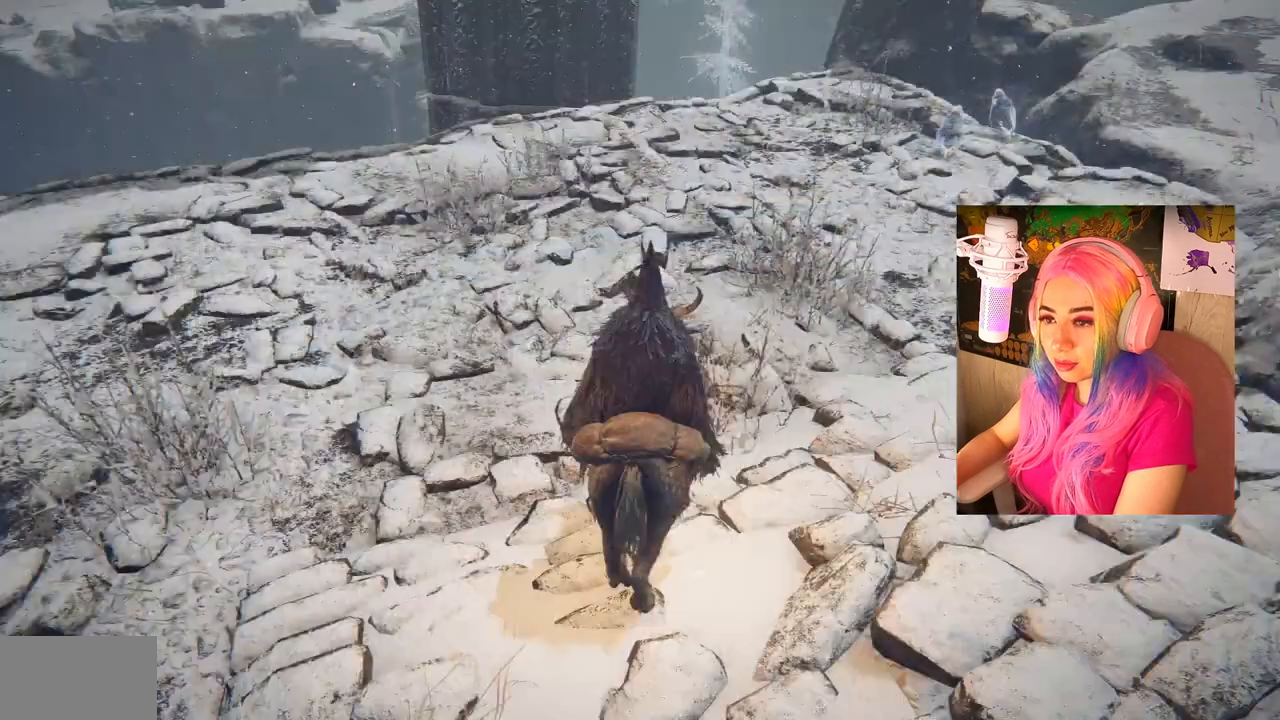
{"buttons": [], "left_stick": "up", "right_stick": "up-right", "events": [[50, "right_stick", "up-right"], [117, "left_stick", "up"], [233, "right_stick", "center"], [433, "right_stick", "up-right"]]}
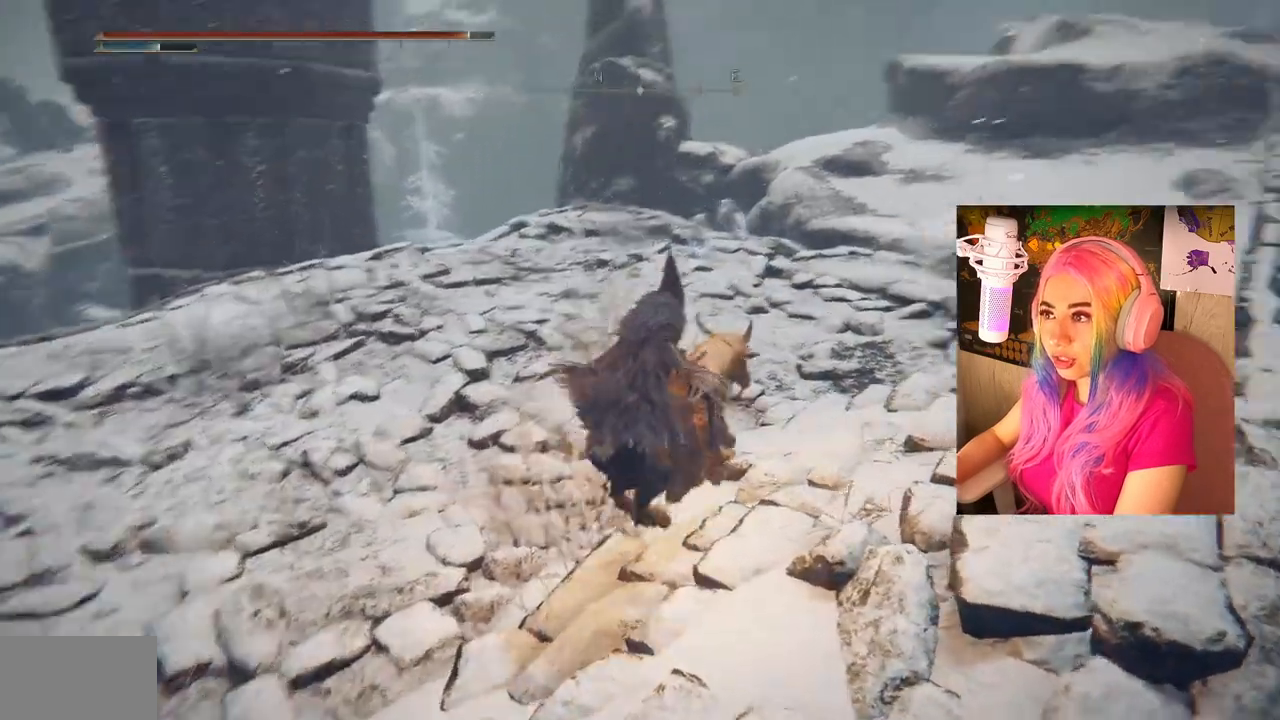
{"buttons": ["CIRCLE"], "left_stick": "up", "right_stick": "center", "events": [[83, "right_stick", "center"], [267, "CIRCLE", "down"]]}
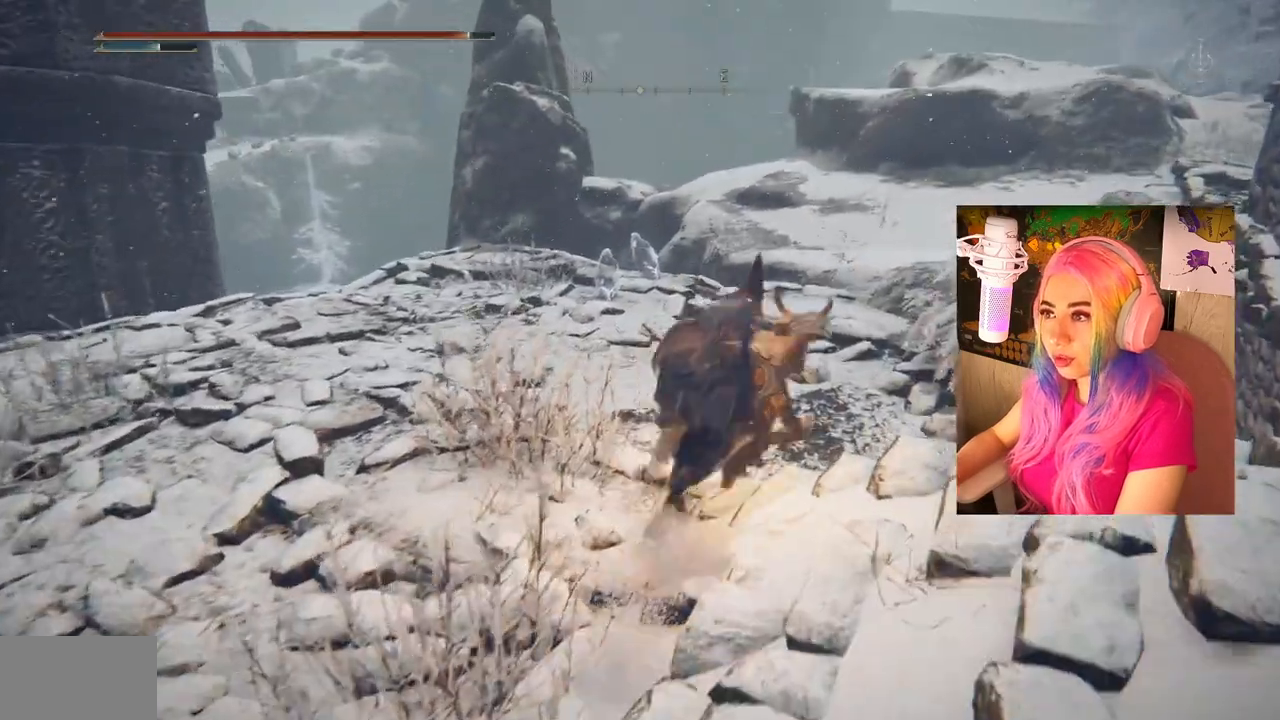
{"buttons": ["CIRCLE"], "left_stick": "up", "right_stick": "center", "events": []}
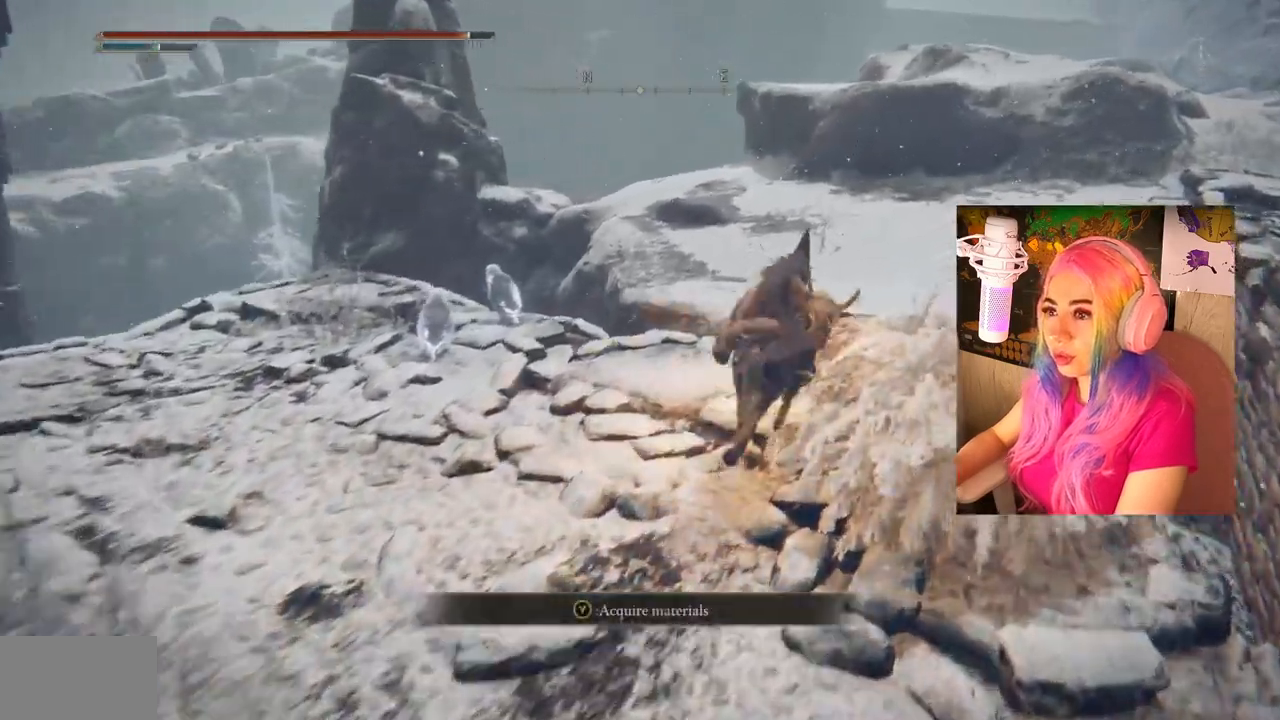
{"buttons": [], "left_stick": "up", "right_stick": "right", "events": [[167, "CIRCLE", "up"], [350, "right_stick", "right"]]}
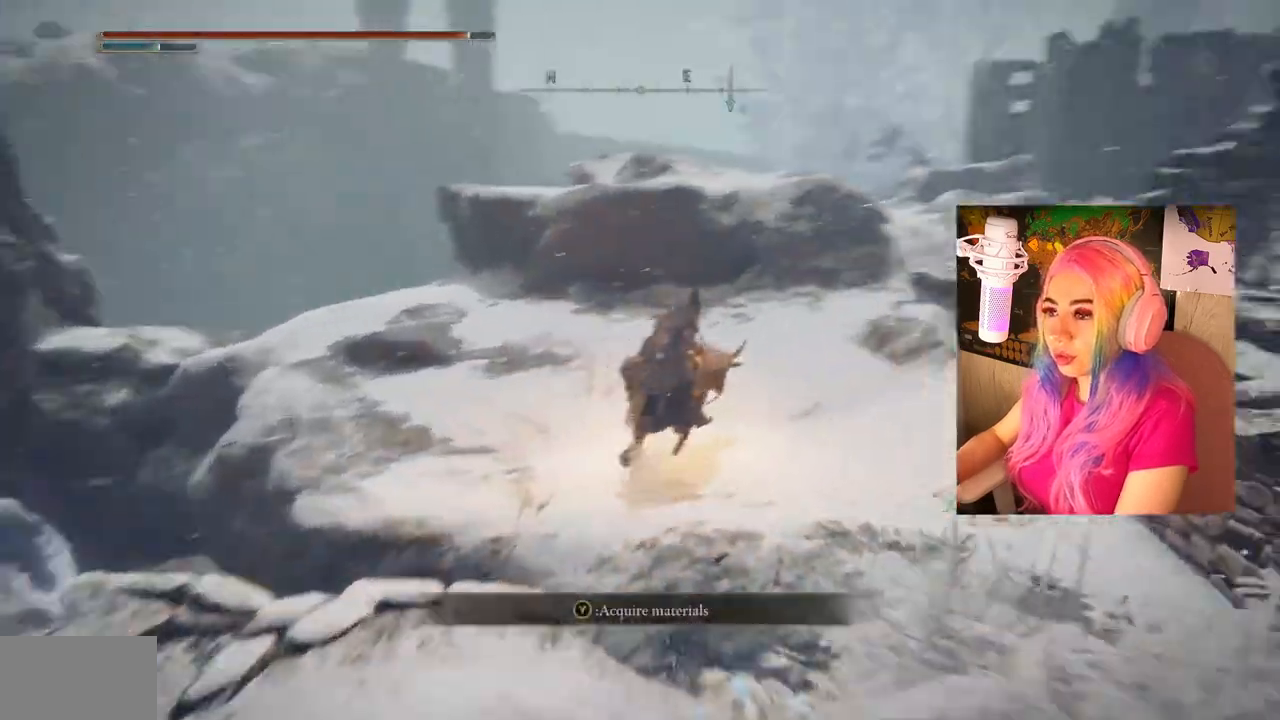
{"buttons": ["CIRCLE"], "left_stick": "up", "right_stick": "center", "events": [[183, "right_stick", "center"], [283, "CIRCLE", "down"]]}
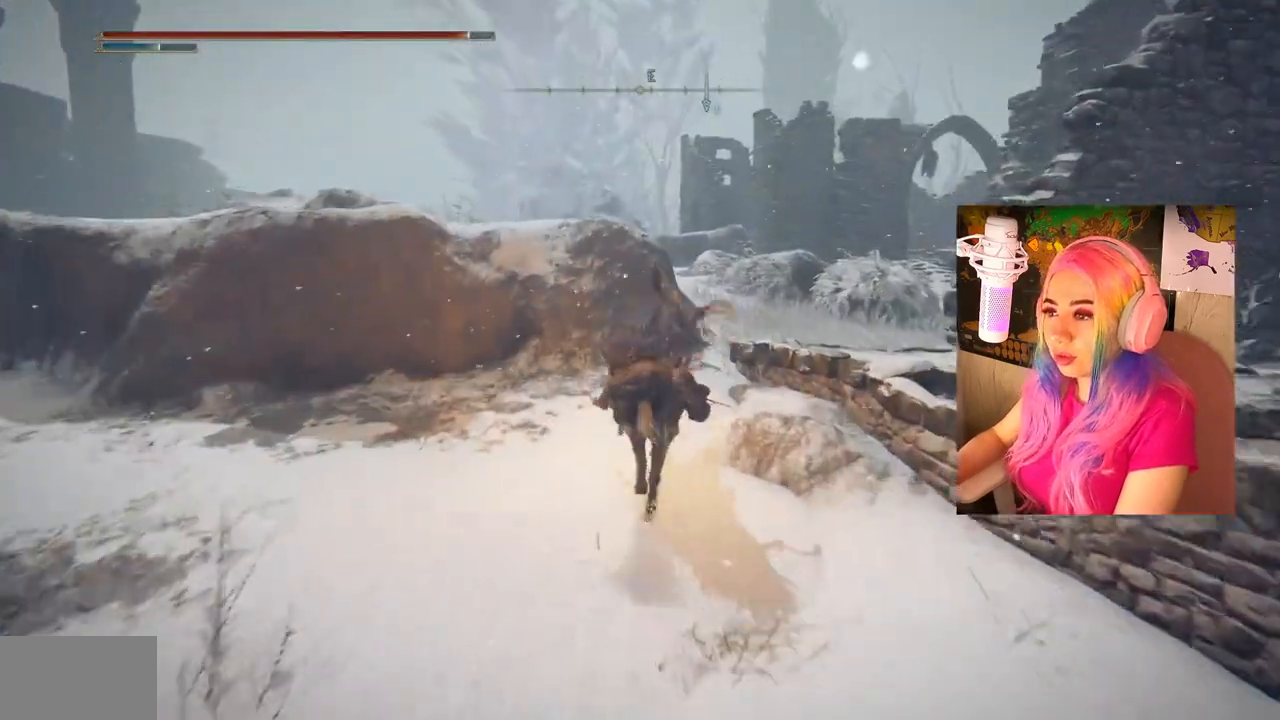
{"buttons": ["CIRCLE"], "left_stick": "up", "right_stick": "center", "events": []}
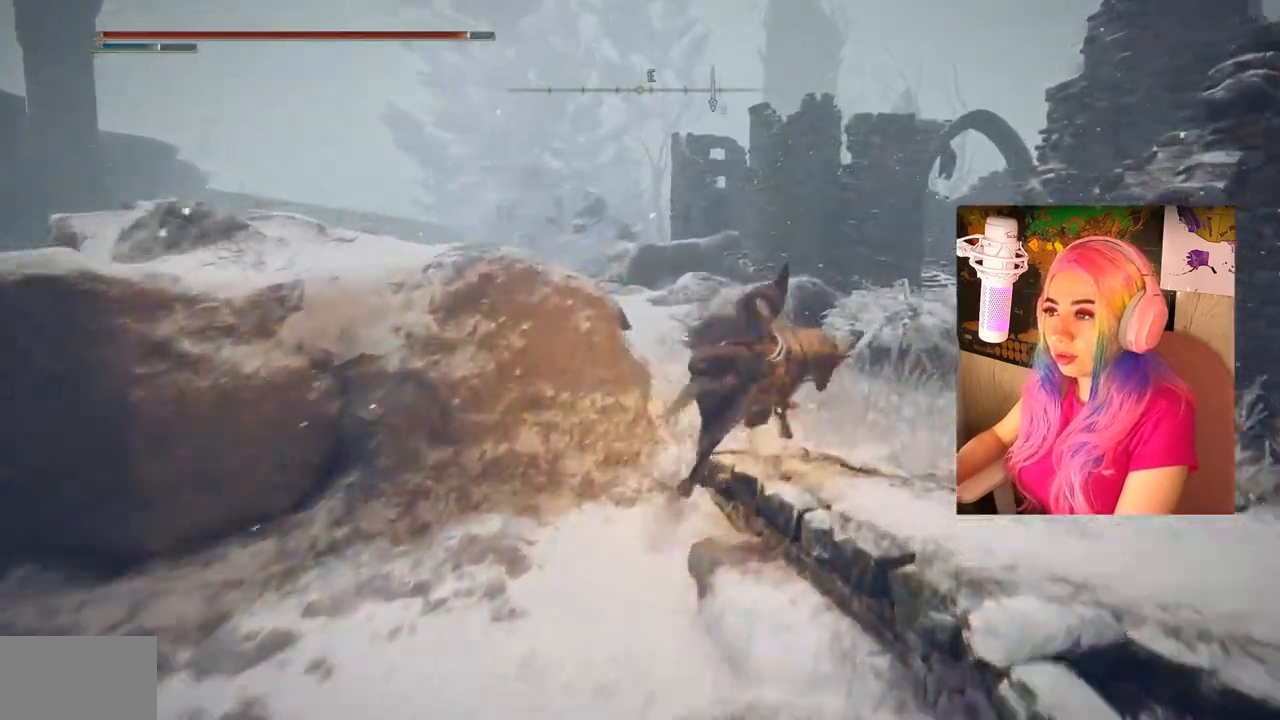
{"buttons": ["CIRCLE"], "left_stick": "up", "right_stick": "center", "events": []}
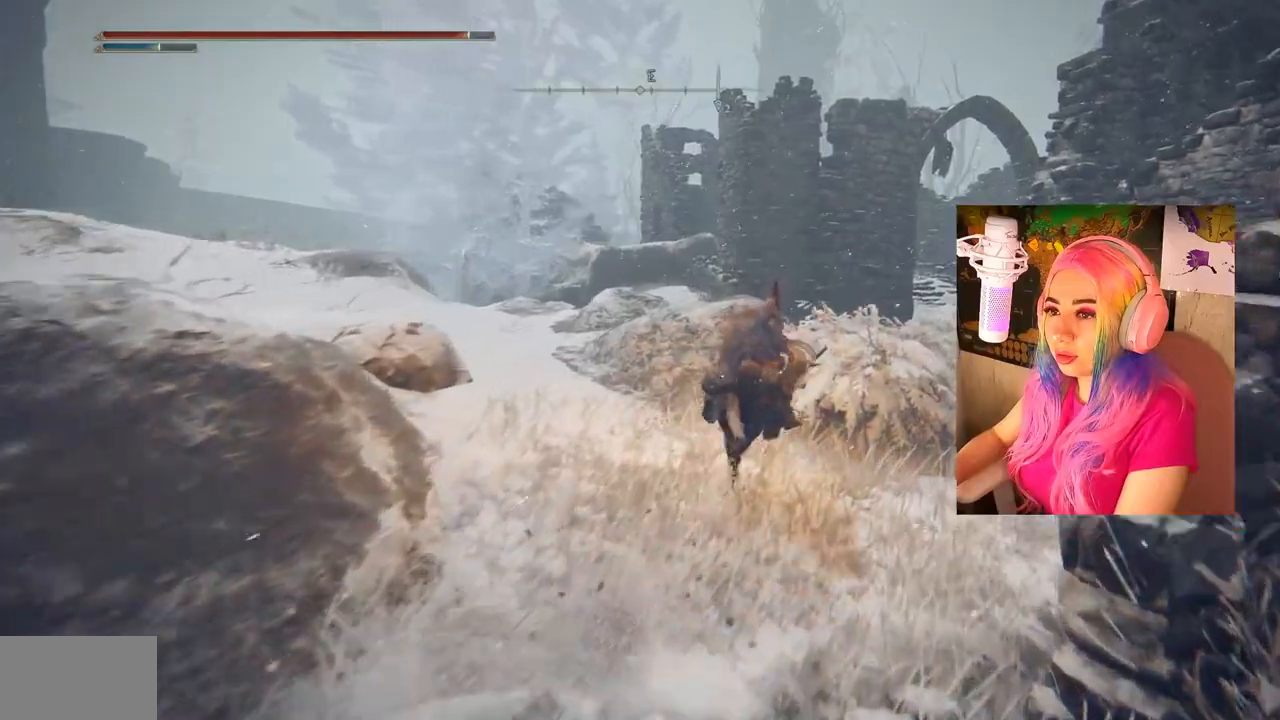
{"buttons": ["CIRCLE"], "left_stick": "up", "right_stick": "center", "events": []}
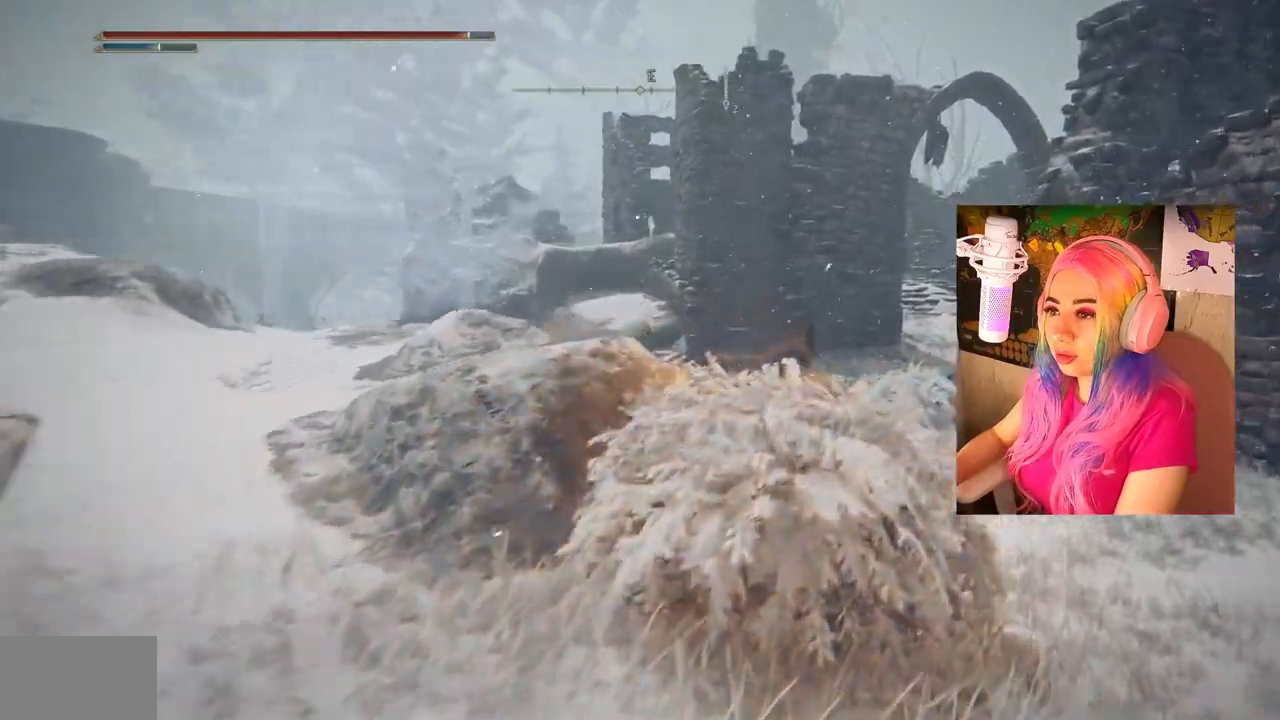
{"buttons": ["CIRCLE"], "left_stick": "up", "right_stick": "center", "events": []}
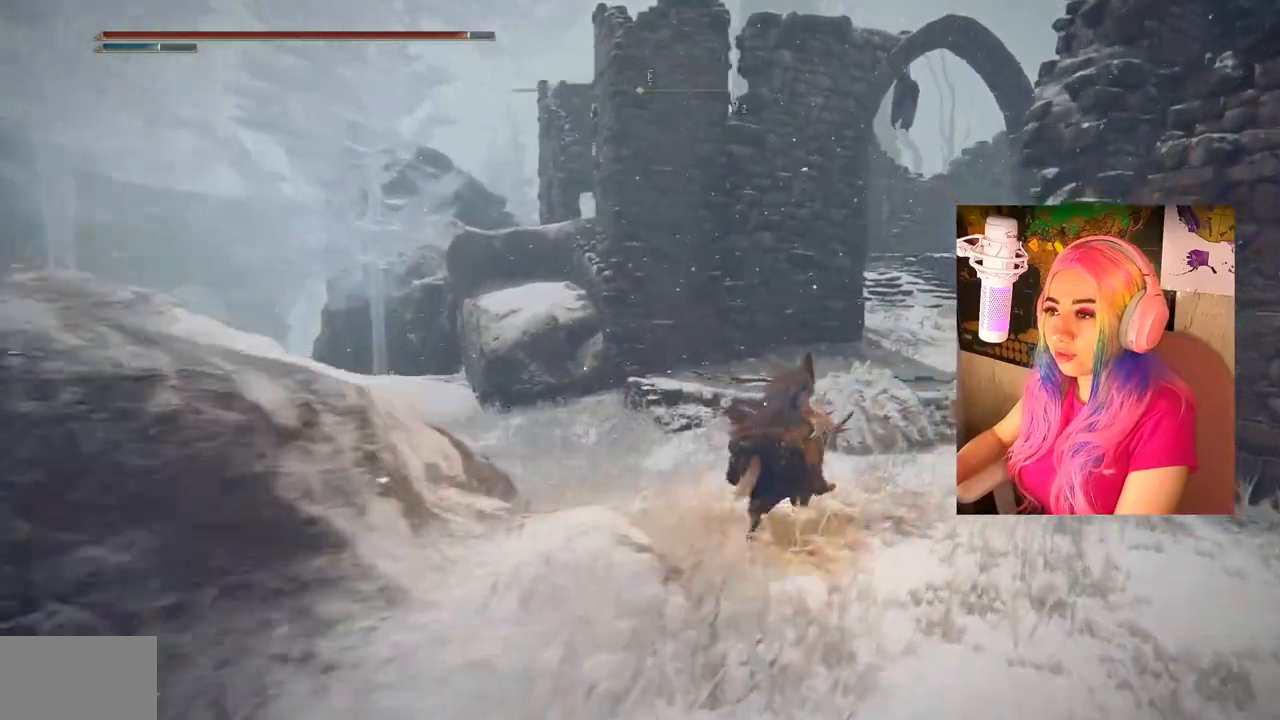
{"buttons": ["CIRCLE"], "left_stick": "up", "right_stick": "center", "events": []}
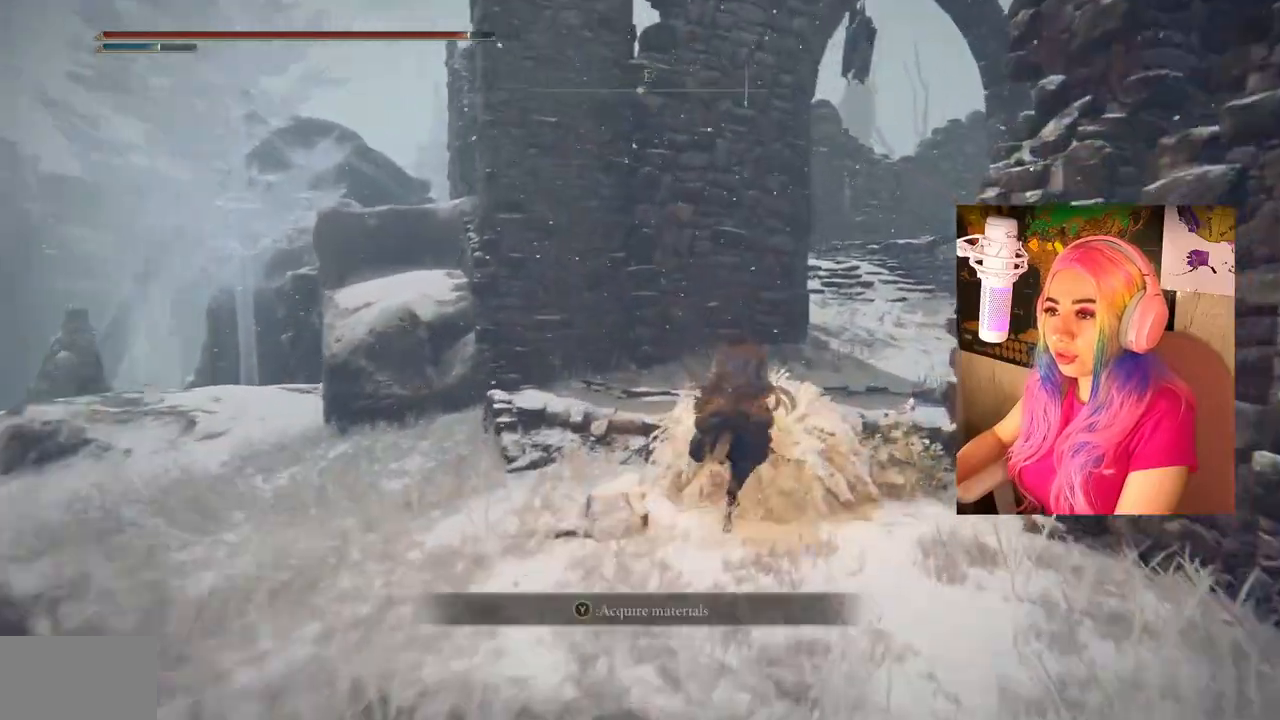
{"buttons": ["CIRCLE"], "left_stick": "up", "right_stick": "center", "events": []}